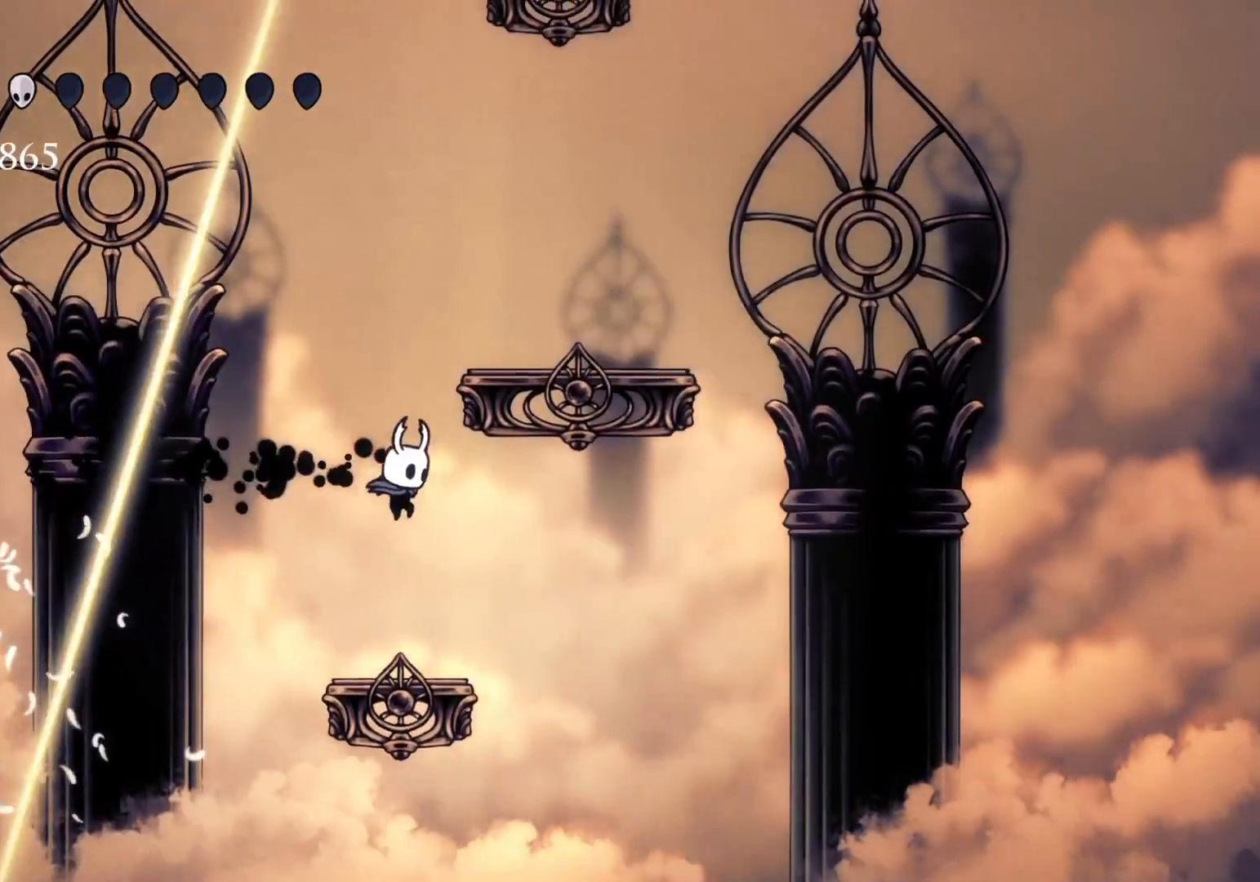
Gameplay with keyboard and mouse; each line is a JSON object with the keys and mouse buttons held at the frame after it. "events" lists presses ("down") and releases ("up") of "1", "2", "3", "4", "5", "a", "alt", "c", "ctrl", "d", "e", "f", "q", "r", "s", "shift", "space", "tab", "v", "w", "x", "z", "mouse_left", "mouse_middle", "mouse_right", "mouse_wheel_up" and "mouse_wheel_down" between this image and that frame as [ms after this image, input, new state], when the widget could be followed in between. "mouse_left", "mouse_middle", "mouse_right", "mouse_wheel_up", "mouse_wheel_down" = the "left", "middle", "right", "wheel_up", "wheel_down" buttons of the "mouse" list. No other keys are recorded. Mouse movement is not recorded.
{"keys": ["s", "space"], "mouse": [], "events": [[50, "f", "up"], [284, "space", "down"], [484, "s", "down"]]}
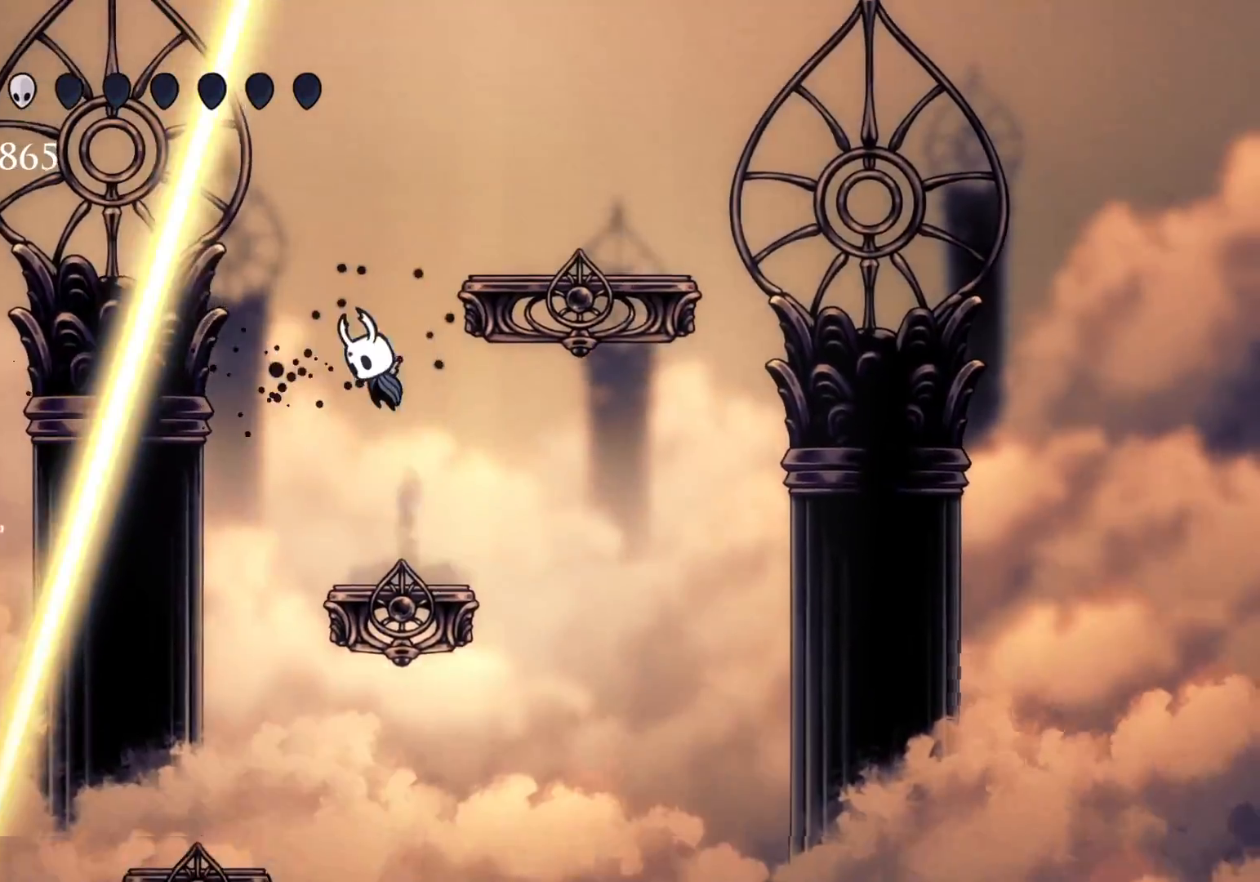
{"keys": ["f", "space"], "mouse": [], "events": [[17, "space", "up"], [67, "s", "up"], [117, "space", "down"], [167, "f", "down"]]}
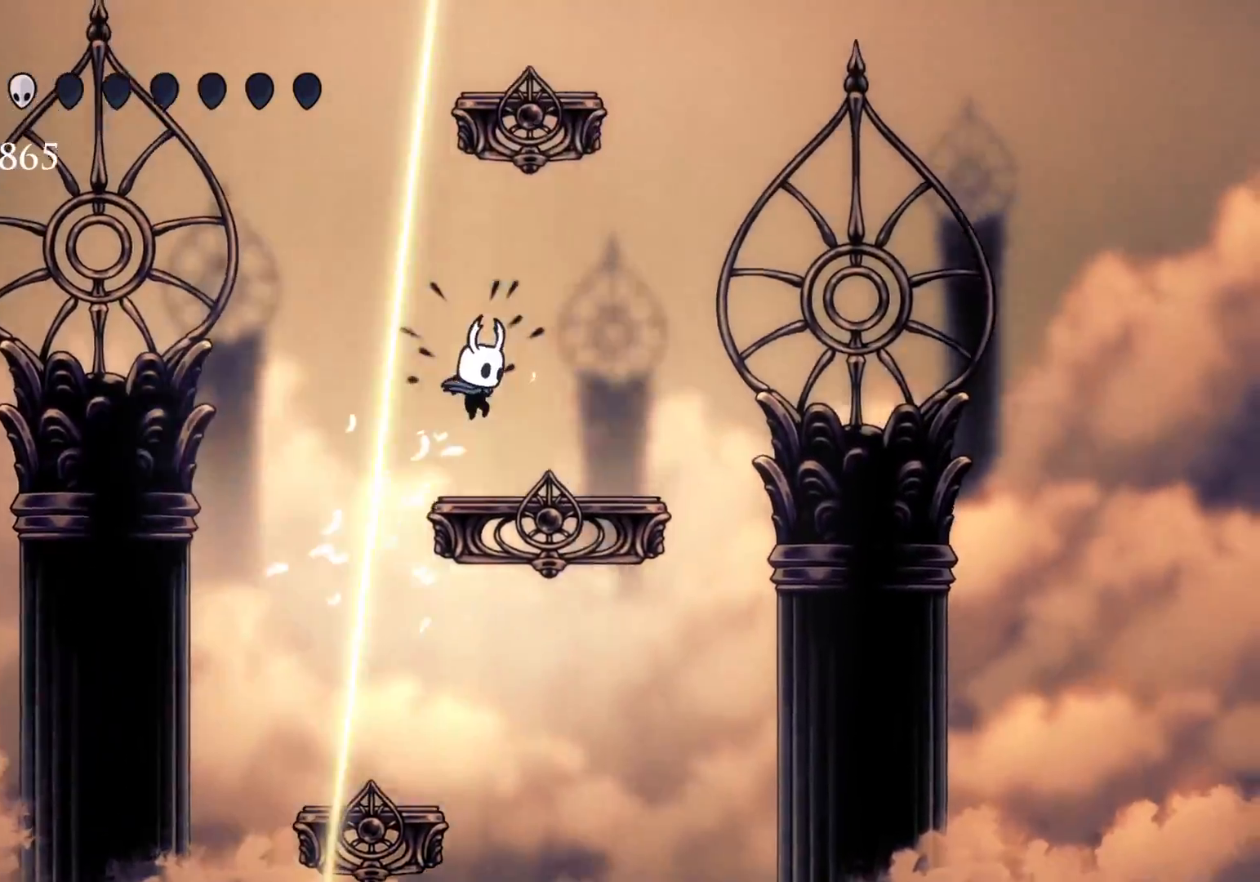
{"keys": ["space"], "mouse": [], "events": [[84, "space", "up"], [217, "f", "up"], [267, "f", "down"], [317, "space", "down"], [467, "f", "up"]]}
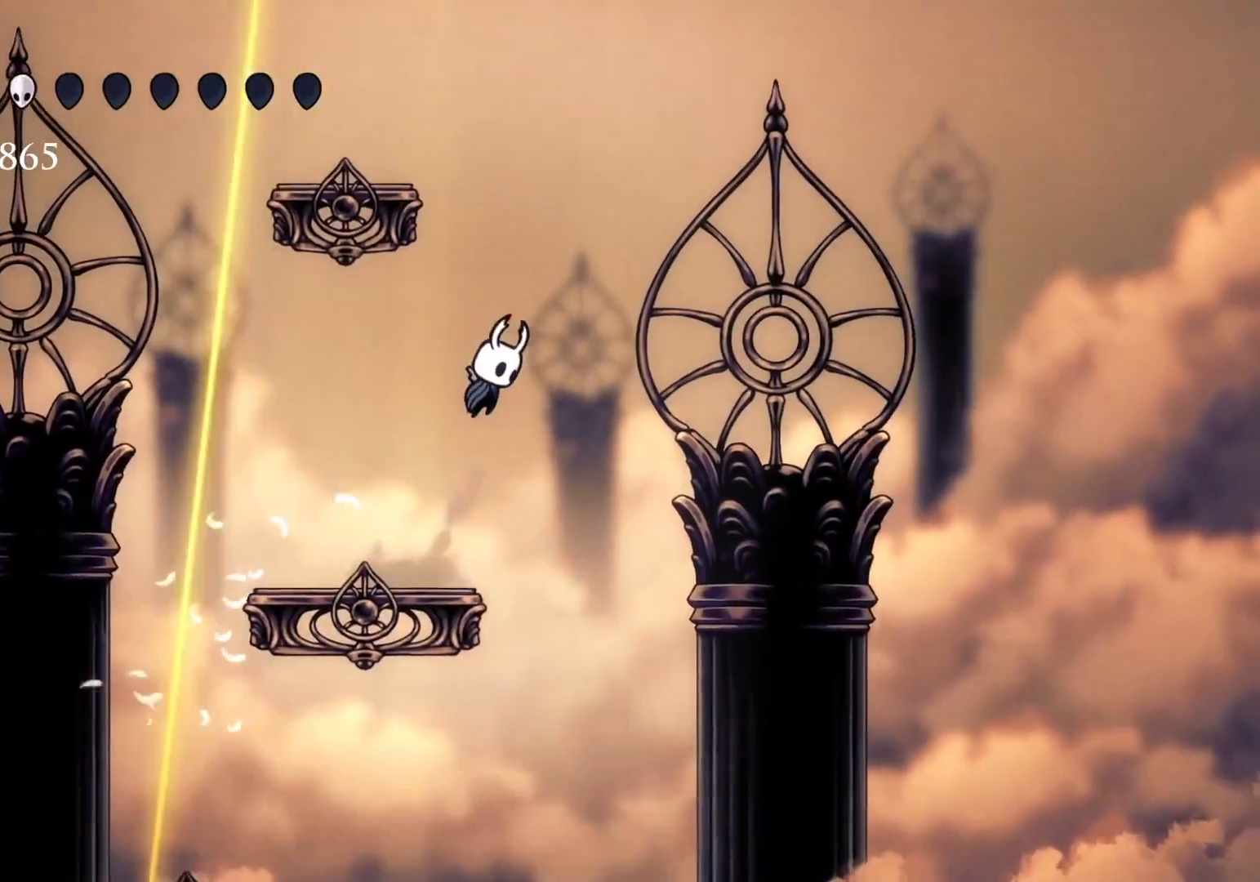
{"keys": ["f", "space"], "mouse": [], "events": [[150, "space", "up"], [250, "space", "down"], [300, "f", "down"]]}
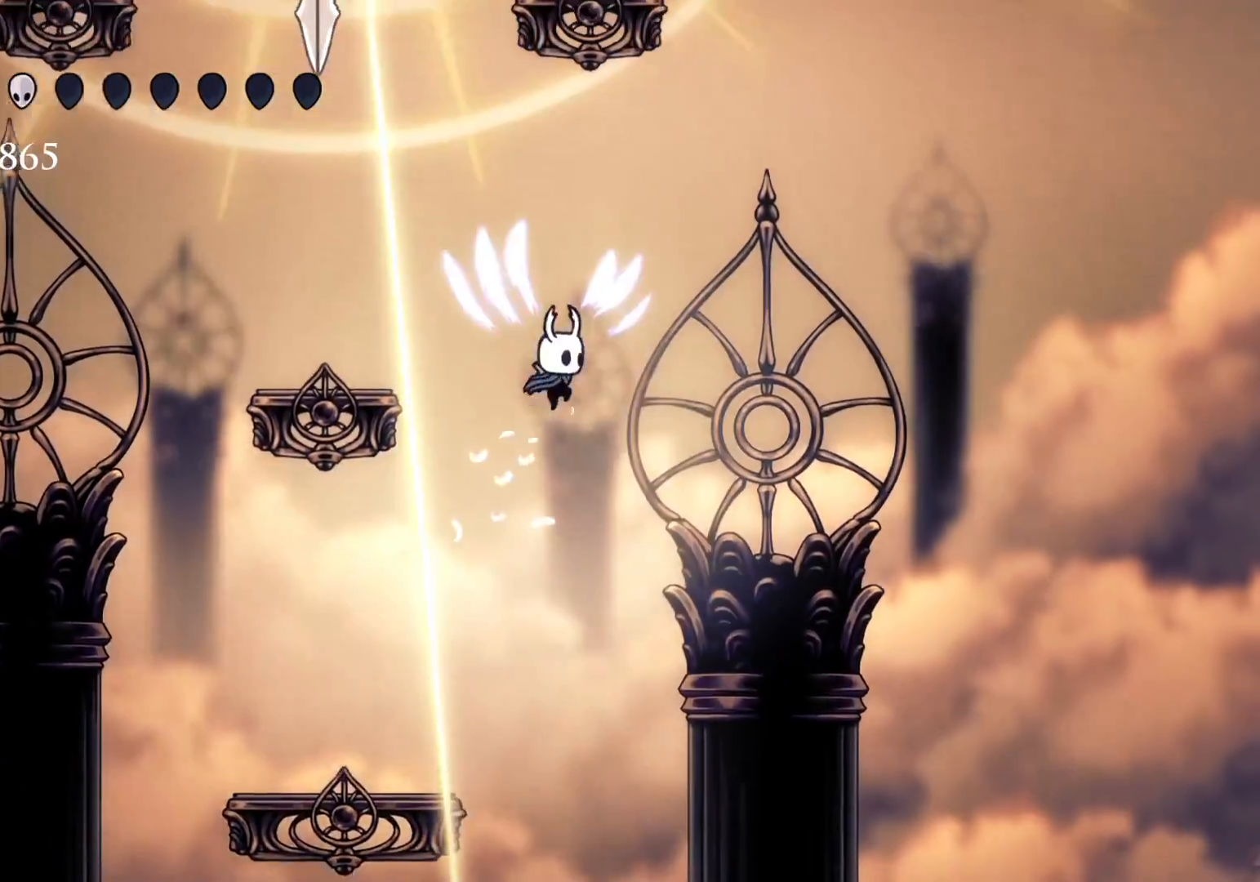
{"keys": ["f"], "mouse": [], "events": [[34, "f", "up"], [34, "s", "down"], [167, "shift", "down"], [167, "space", "up"], [267, "s", "up"], [317, "shift", "up"], [500, "f", "down"]]}
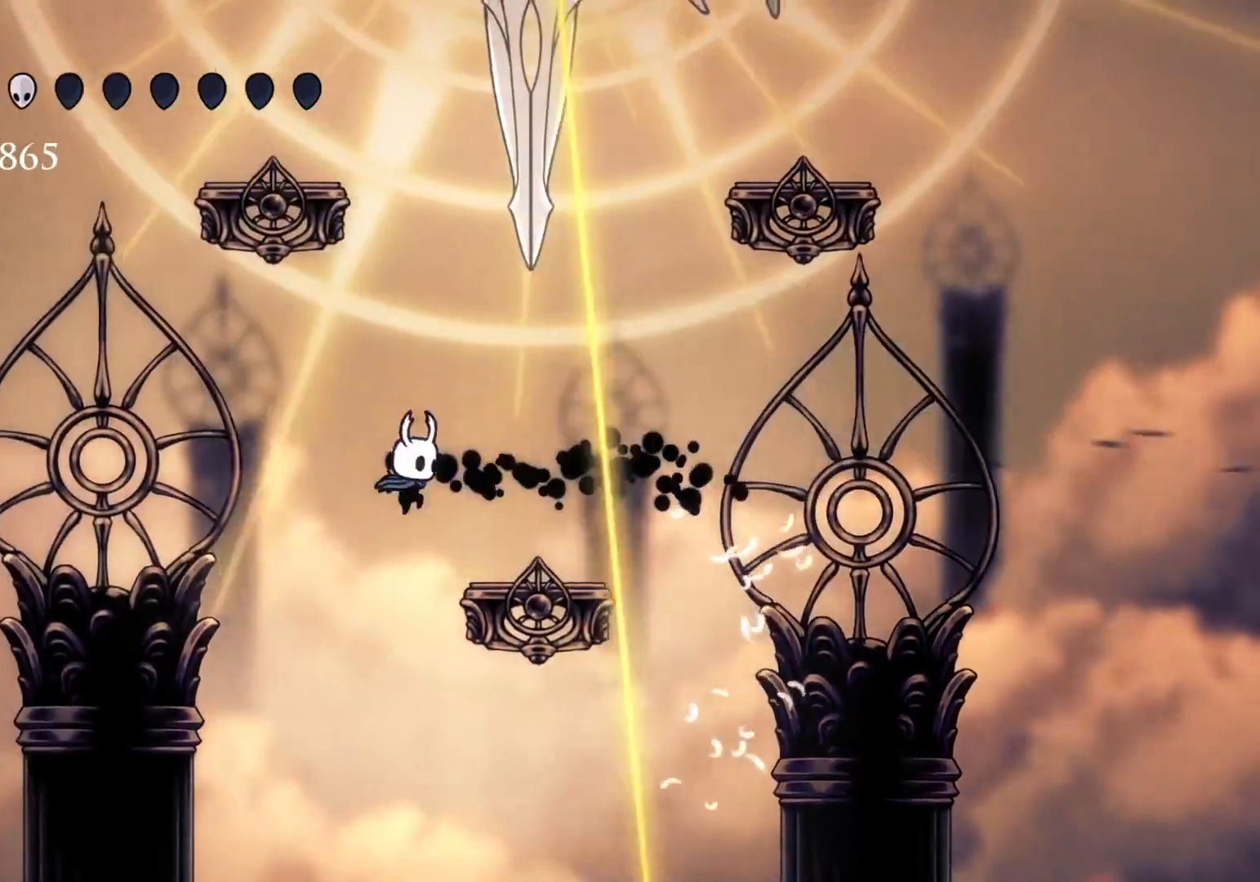
{"keys": ["space"], "mouse": [], "events": [[134, "space", "down"], [184, "space", "up"], [367, "f", "up"], [367, "space", "down"]]}
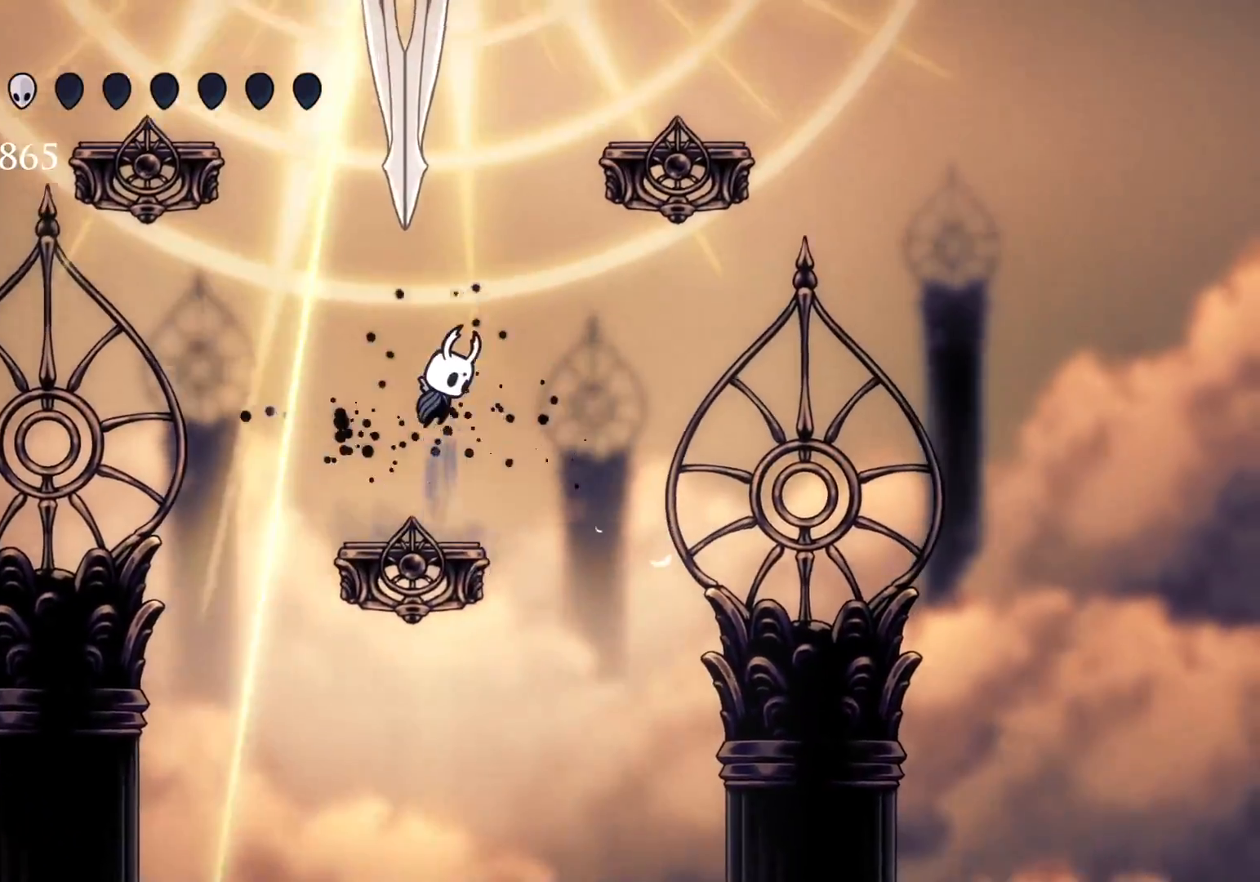
{"keys": ["s", "space"], "mouse": [], "events": [[100, "space", "up"], [200, "space", "down"], [300, "f", "down"], [334, "f", "up"], [384, "s", "down"]]}
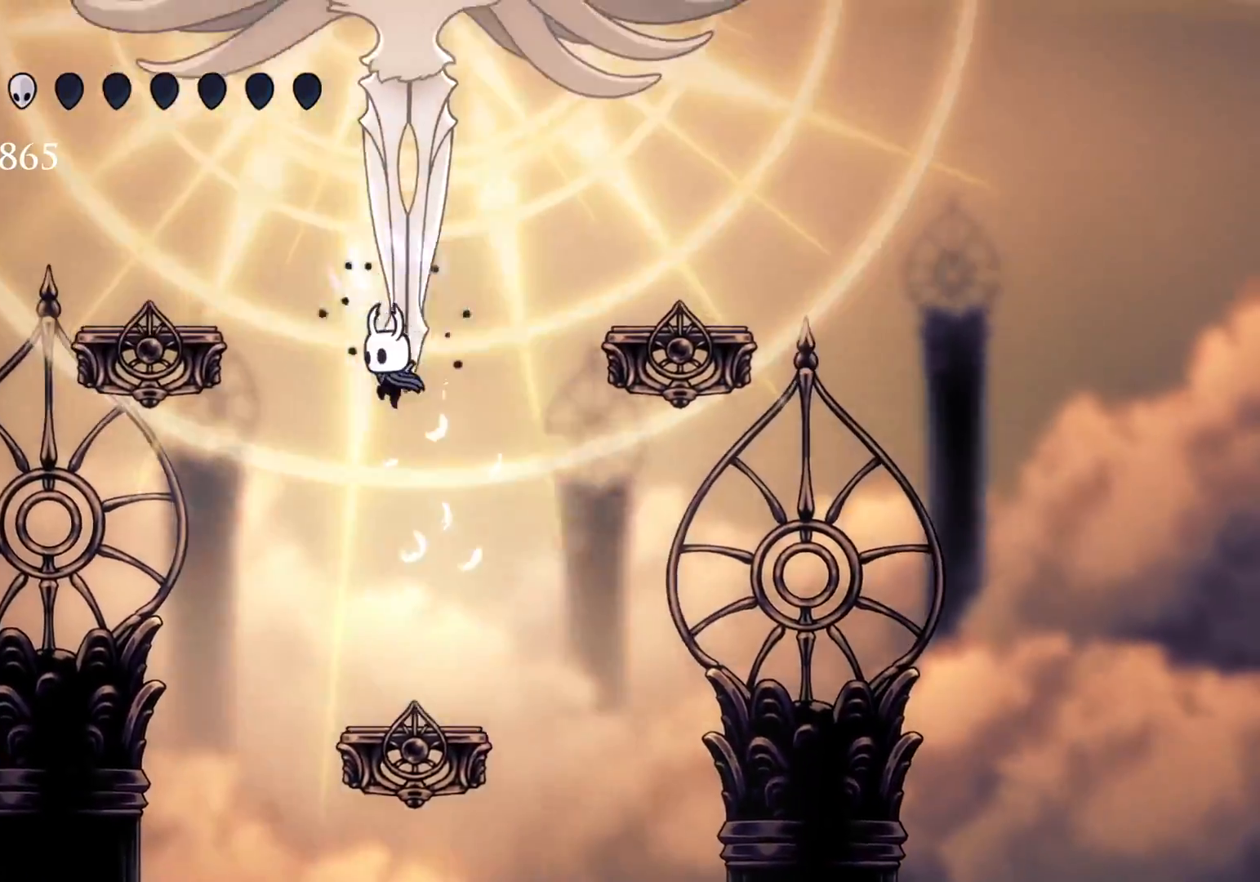
{"keys": ["s", "space"], "mouse": [], "events": [[400, "space", "up"], [500, "space", "down"]]}
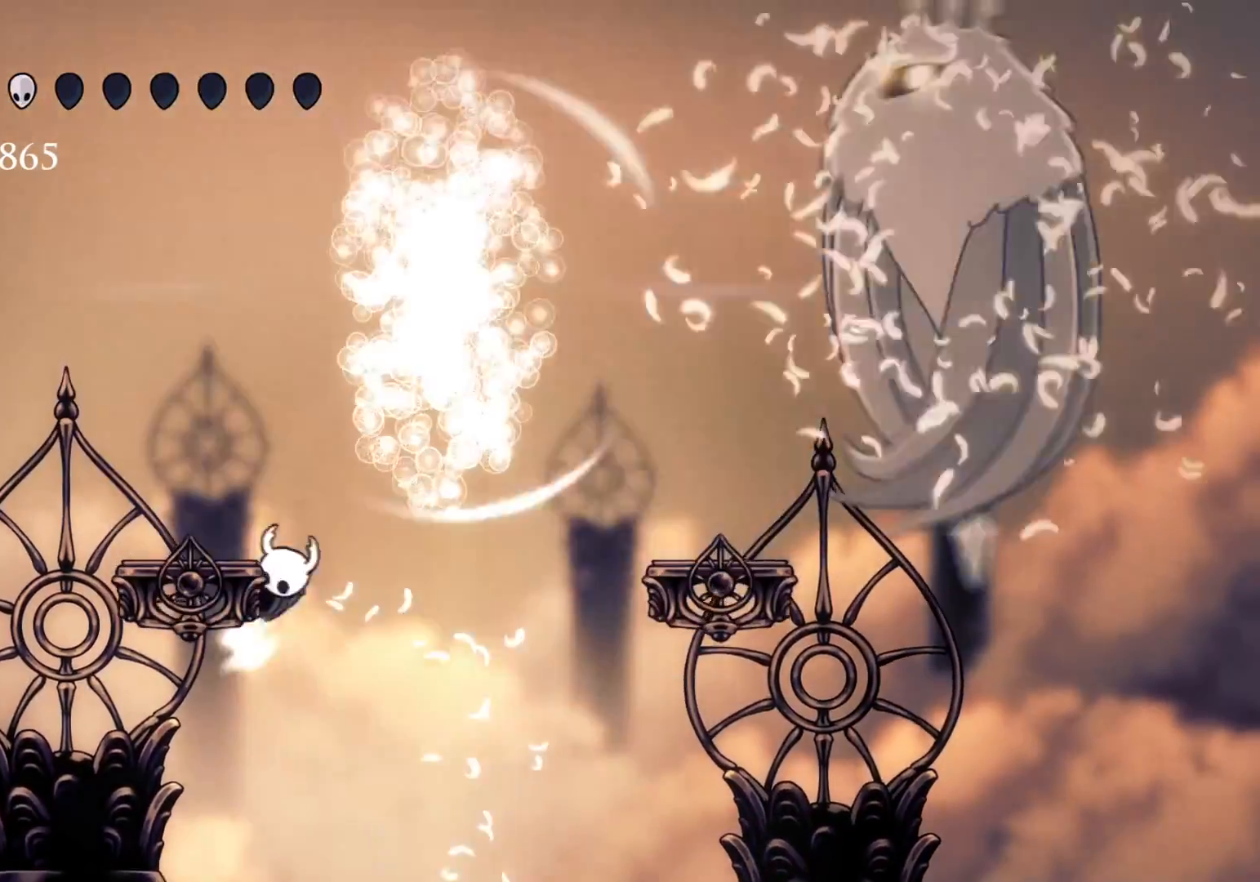
{"keys": [], "mouse": [], "events": [[184, "space", "up"], [417, "s", "up"]]}
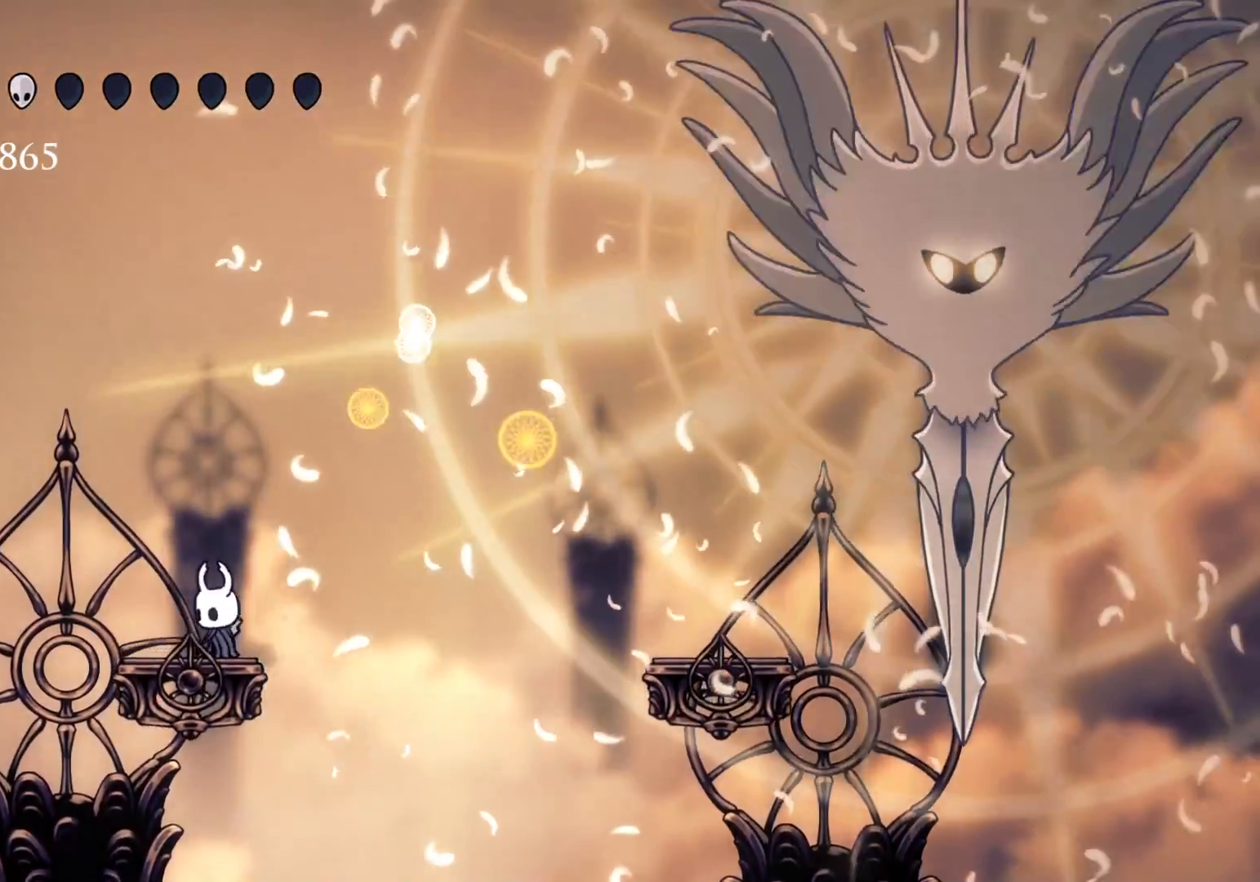
{"keys": [], "mouse": [], "events": [[67, "s", "down"], [67, "space", "down"], [100, "s", "up"], [150, "space", "up"]]}
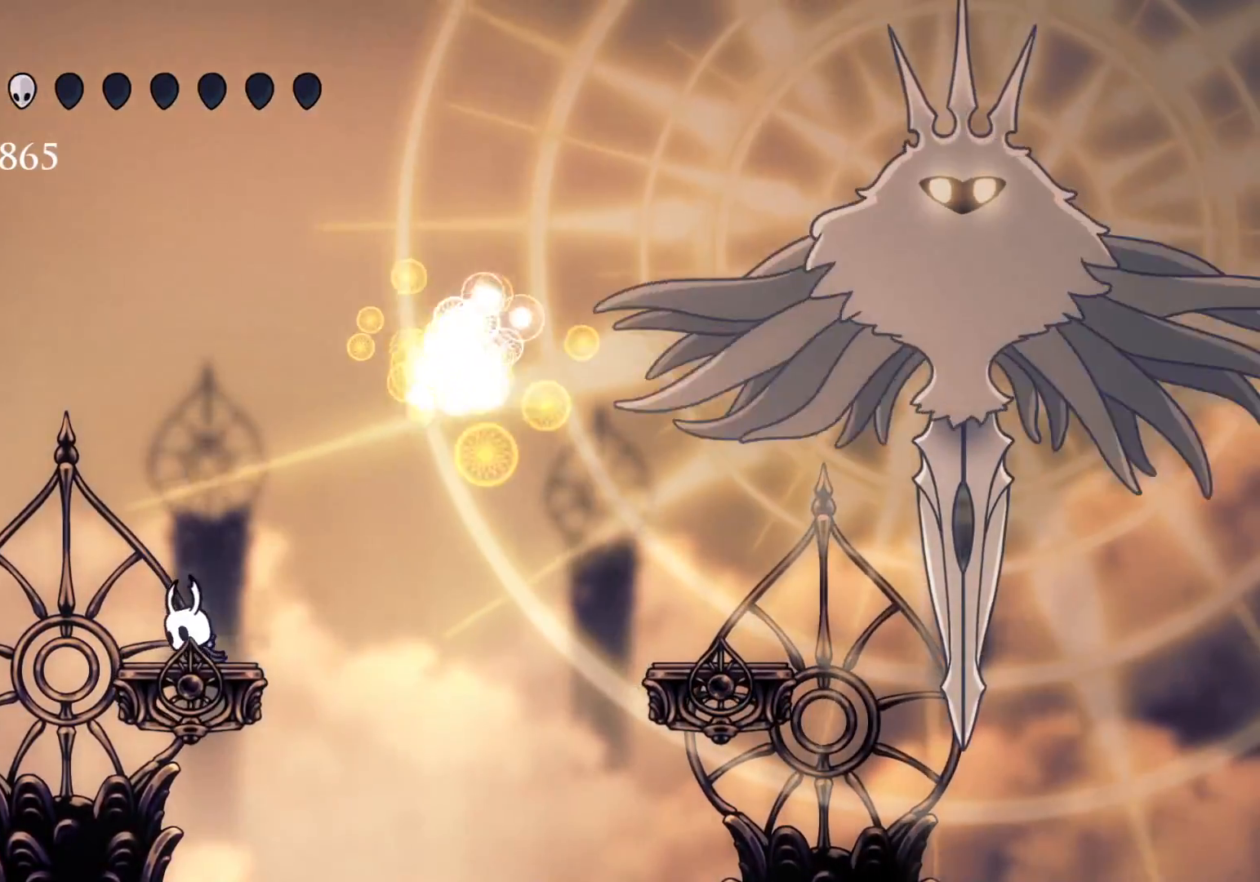
{"keys": ["f", "s", "space"], "mouse": [], "events": [[267, "s", "down"], [267, "space", "down"], [500, "f", "down"]]}
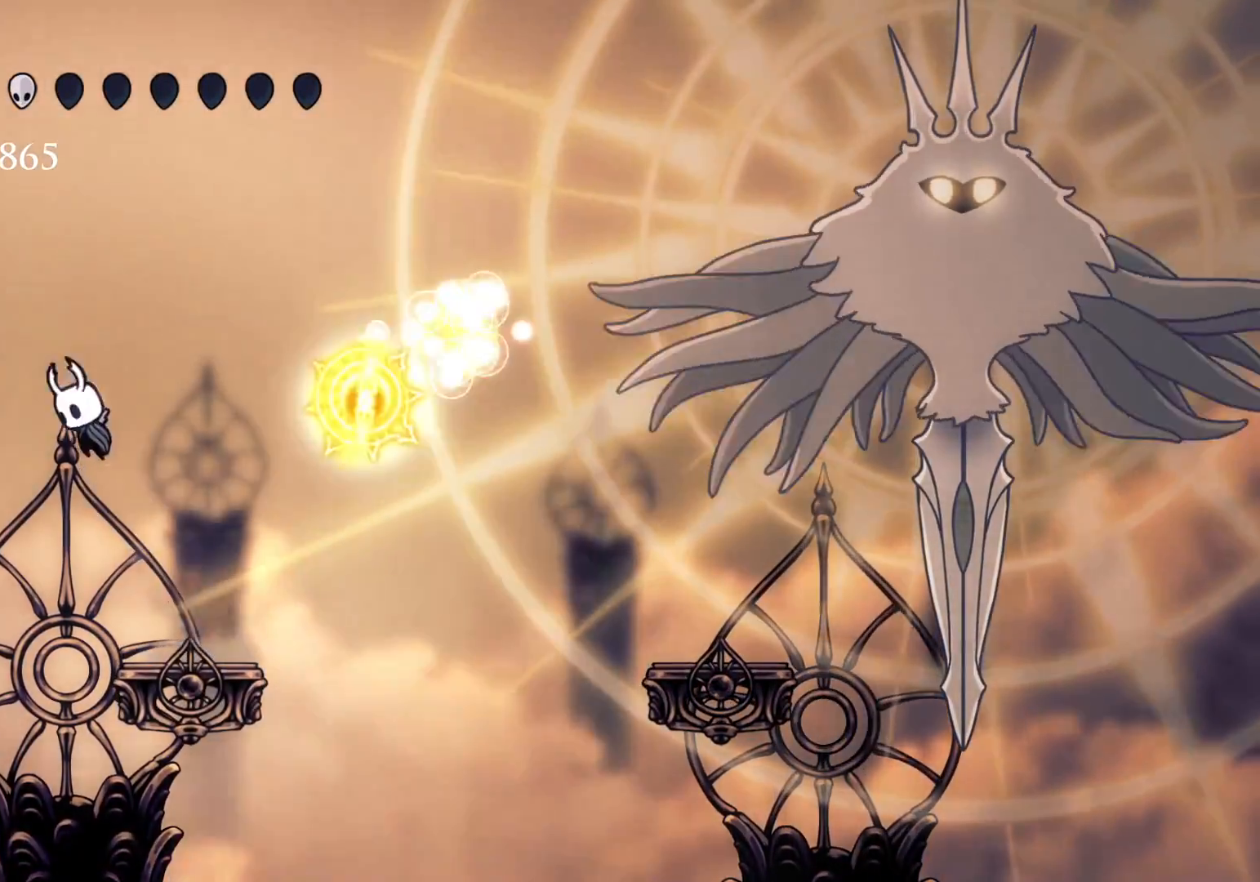
{"keys": ["s"], "mouse": [], "events": [[50, "s", "up"], [367, "f", "up"], [367, "space", "up"], [467, "s", "down"]]}
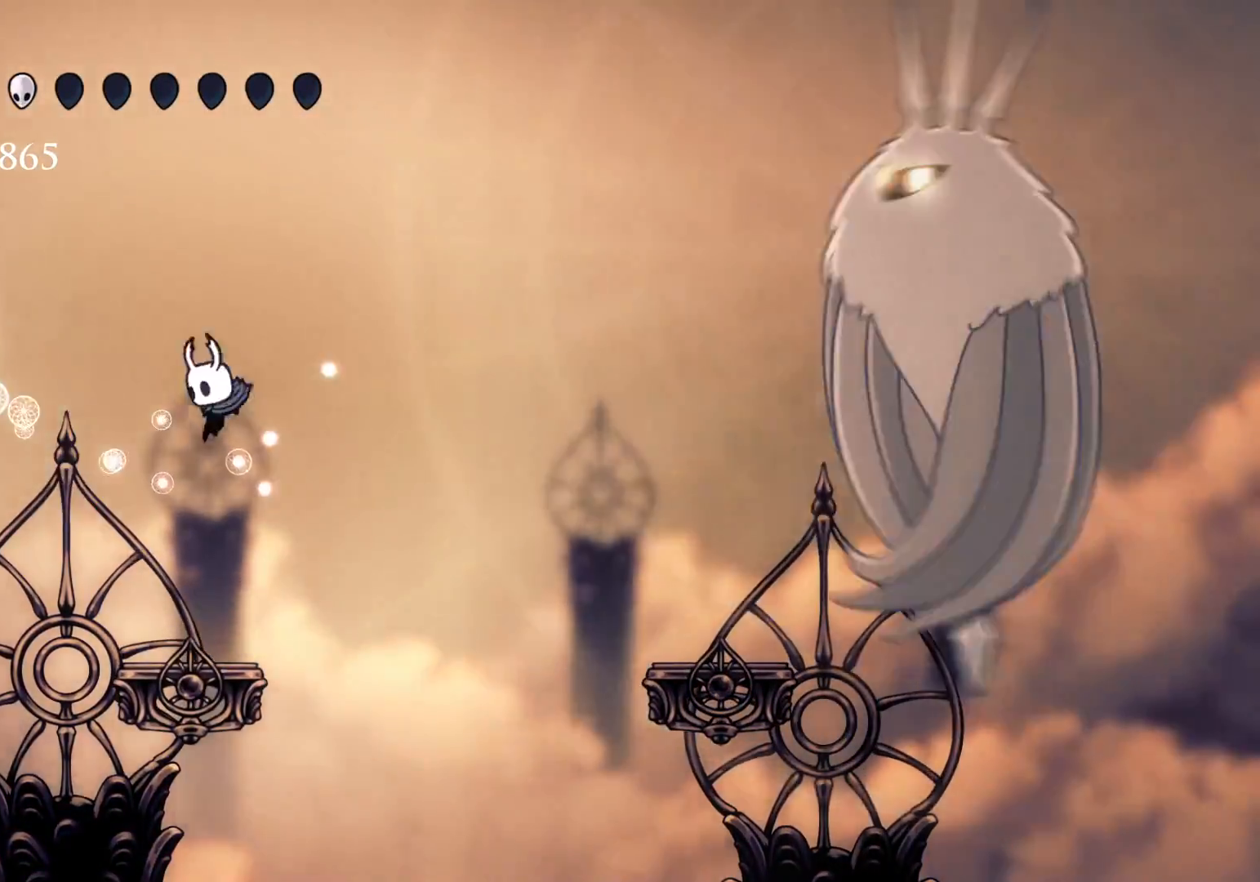
{"keys": ["s"], "mouse": [], "events": [[67, "s", "up"], [434, "s", "down"]]}
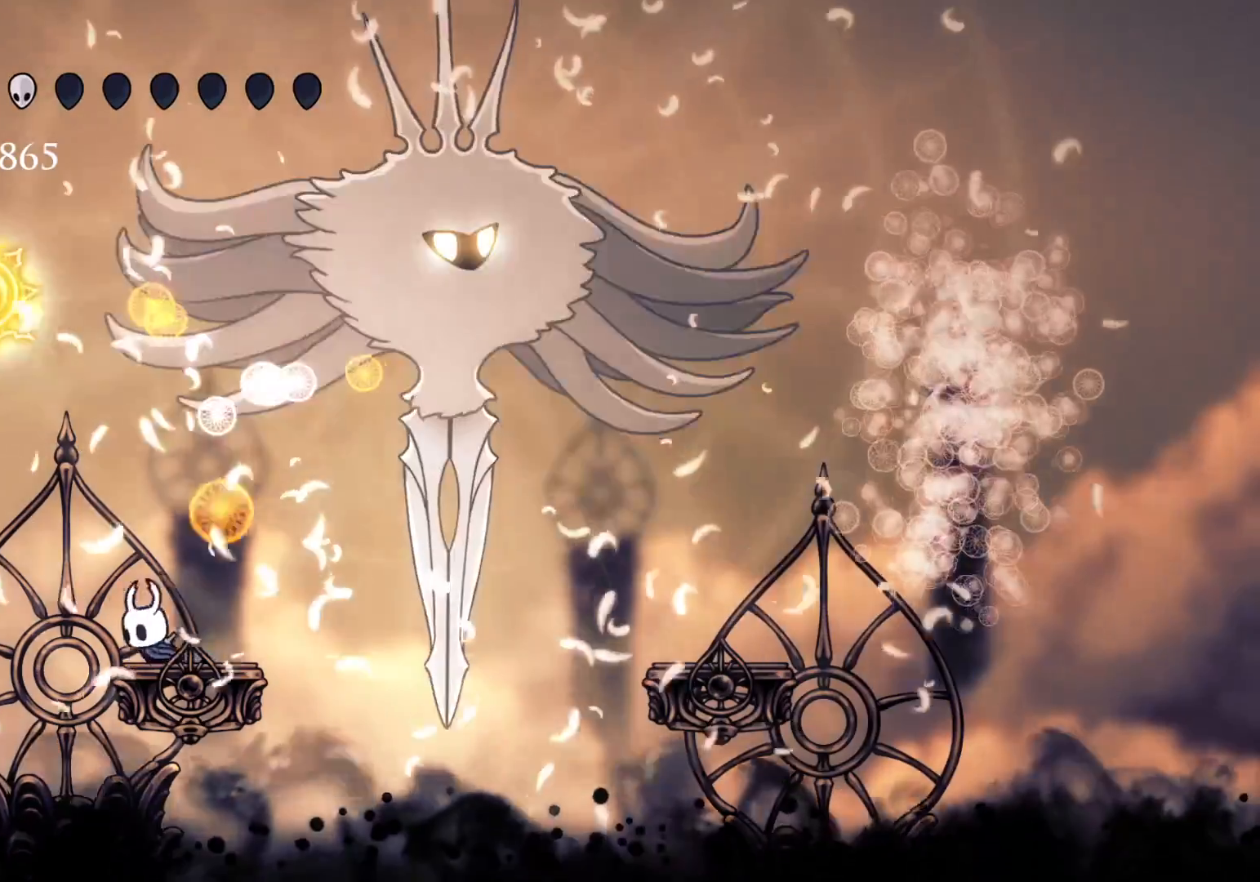
{"keys": ["f"], "mouse": [], "events": [[167, "space", "down"], [350, "f", "down"], [400, "s", "up"], [450, "space", "up"]]}
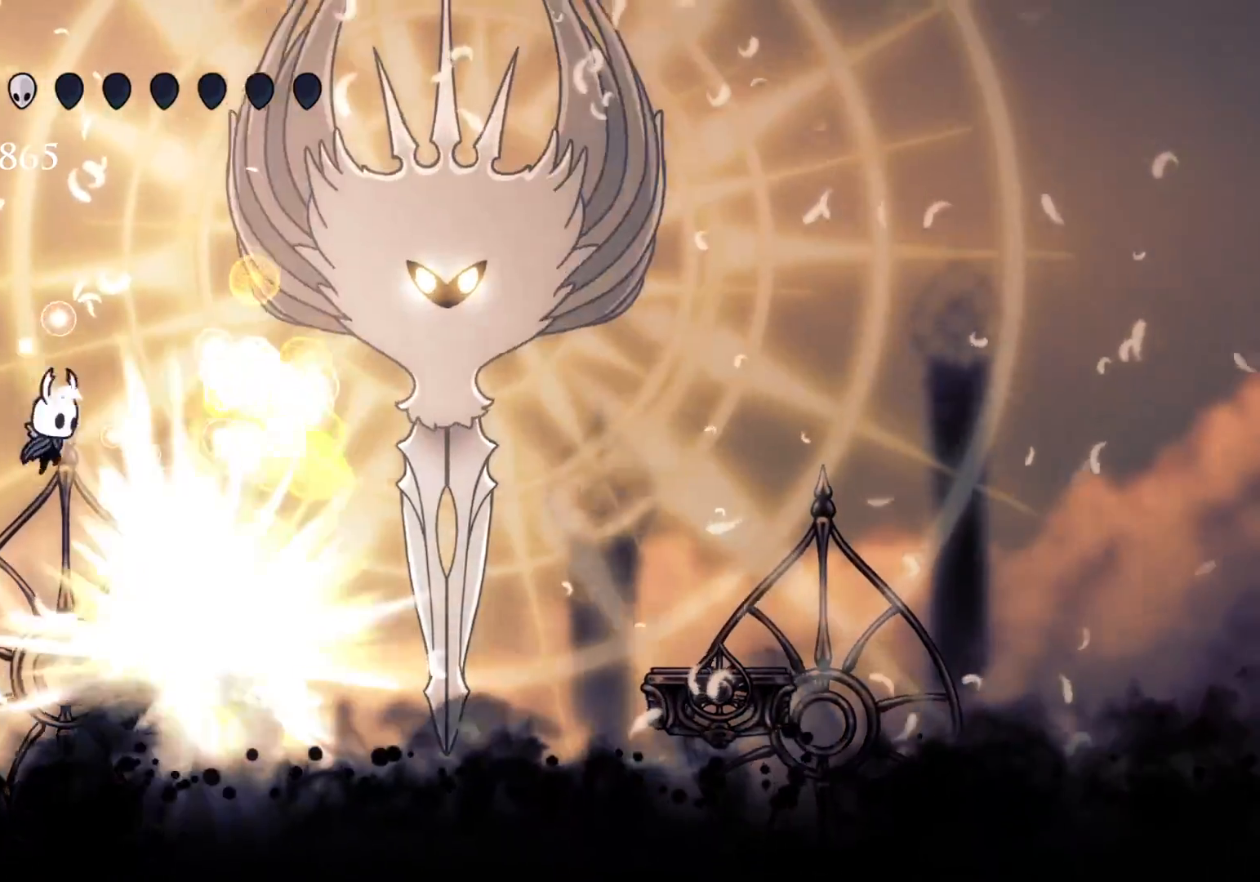
{"keys": ["f", "space"], "mouse": [], "events": [[50, "space", "down"]]}
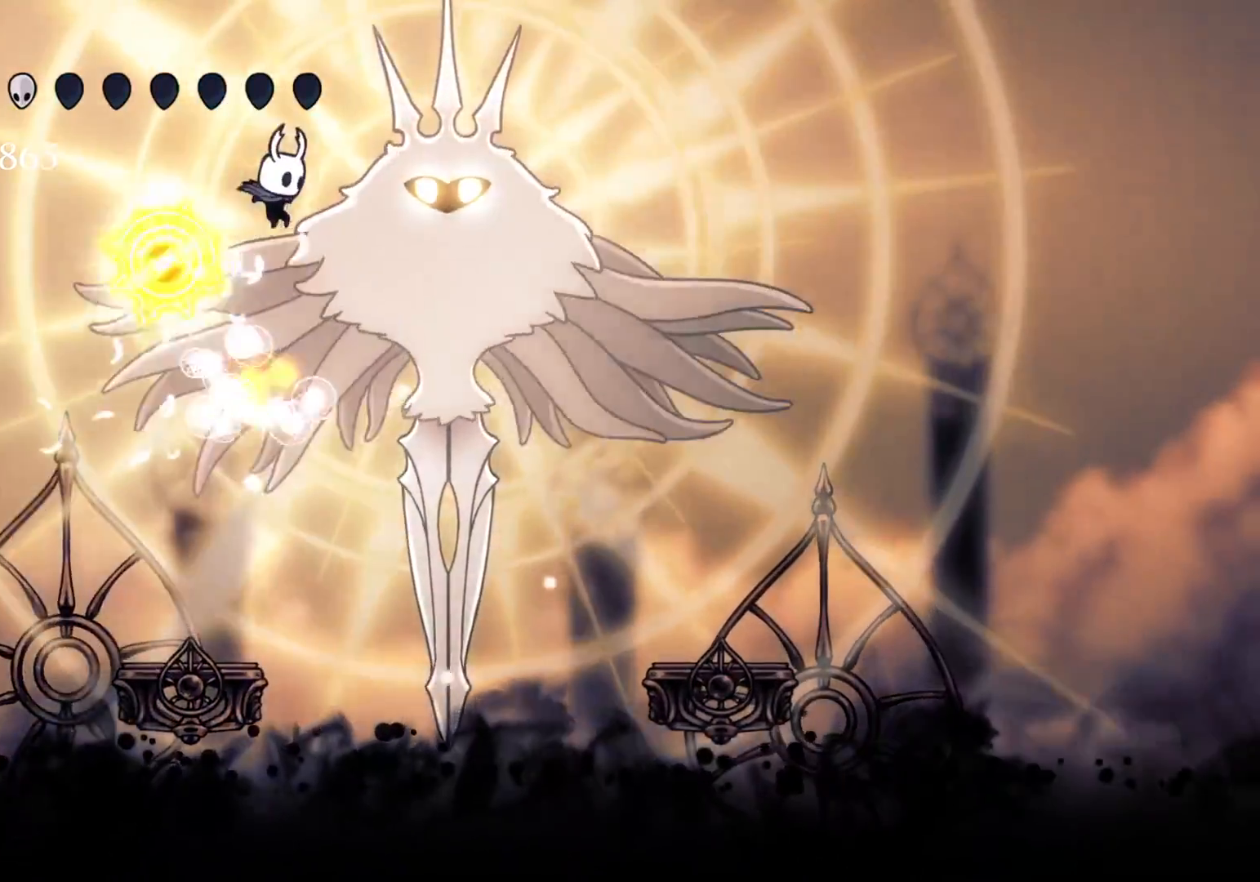
{"keys": ["d", "f", "space"], "mouse": [], "events": [[17, "d", "down"], [117, "mouse_left", "down"], [117, "space", "up"], [300, "mouse_left", "up"], [434, "space", "down"]]}
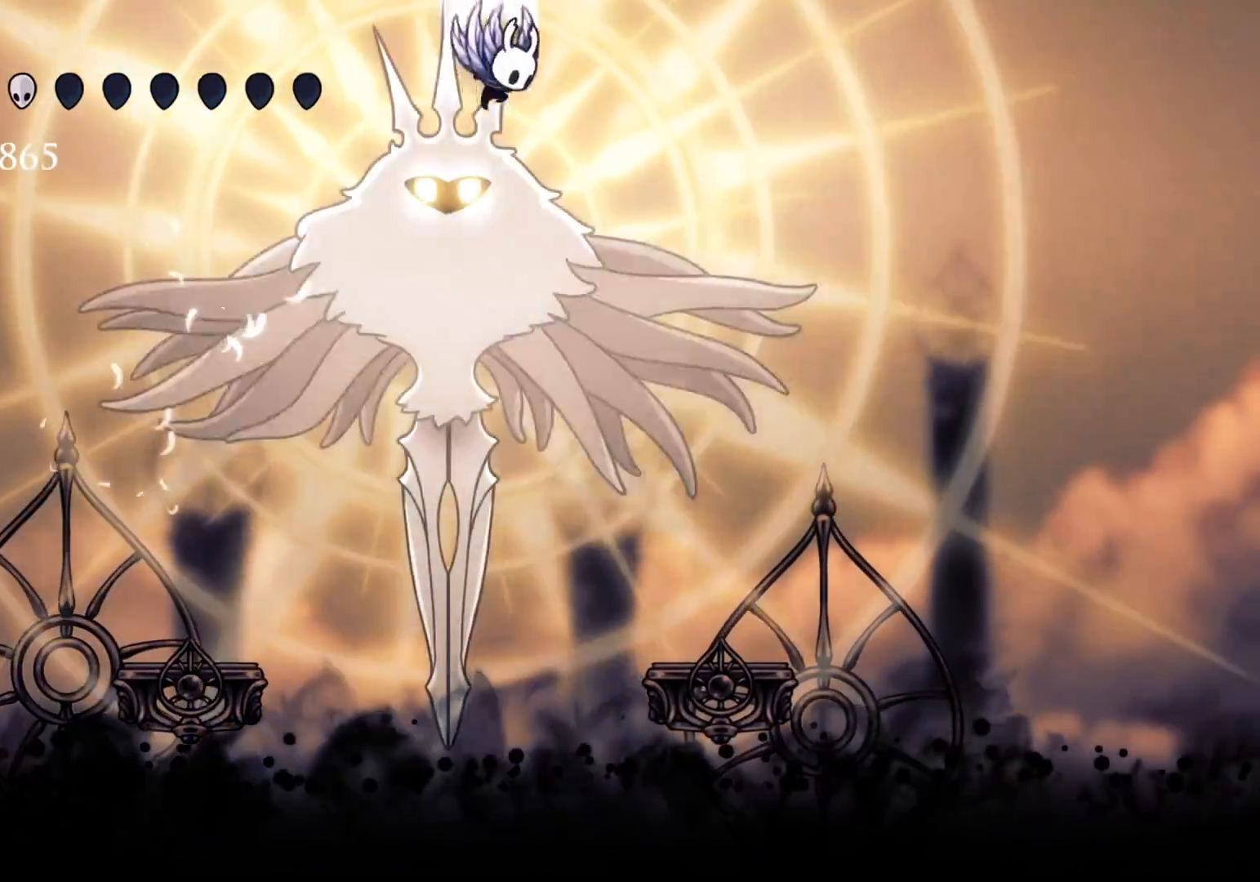
{"keys": ["s"], "mouse": [], "events": [[184, "s", "down"], [217, "d", "up"], [217, "f", "up"], [267, "space", "up"], [317, "space", "down"], [417, "space", "up"]]}
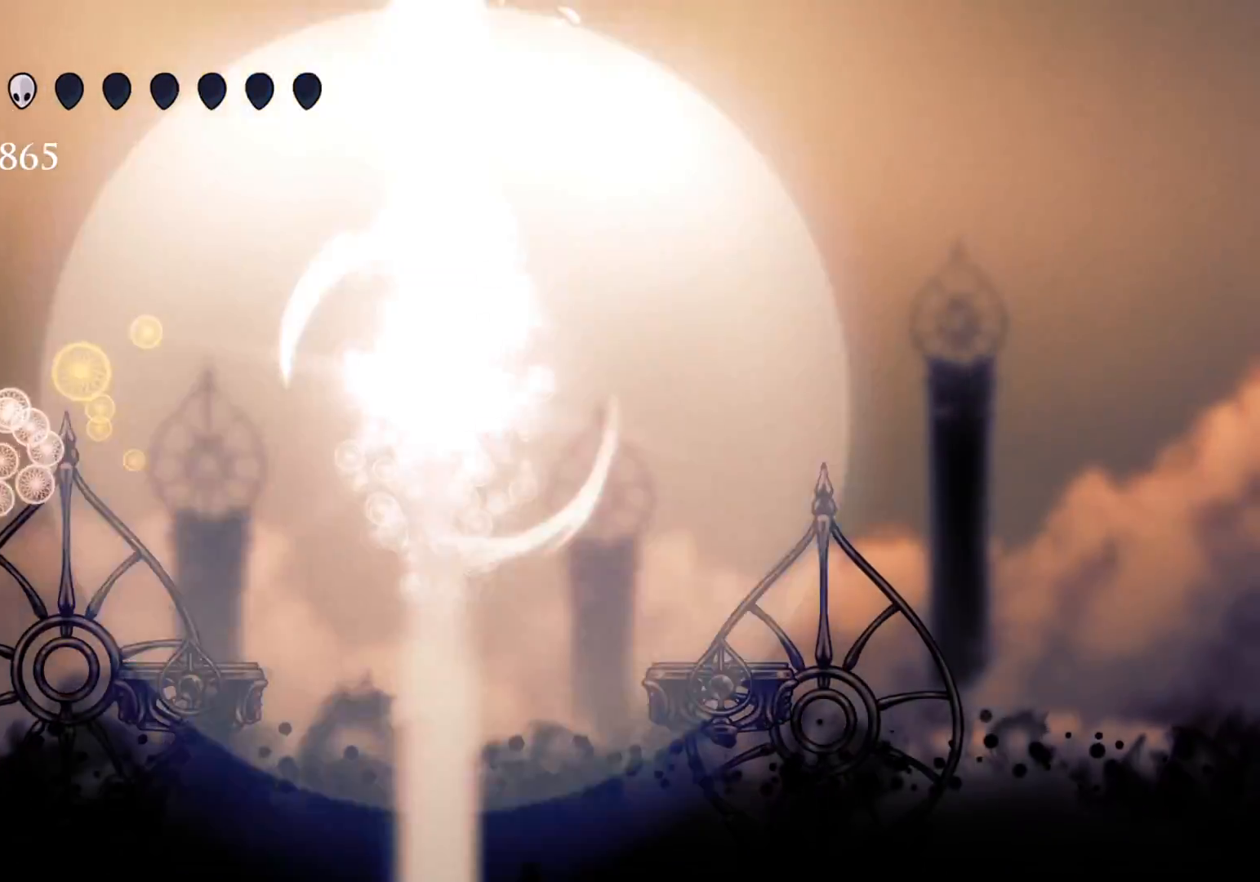
{"keys": ["s", "shift"], "mouse": [], "events": [[50, "d", "down"], [150, "d", "up"], [384, "shift", "down"]]}
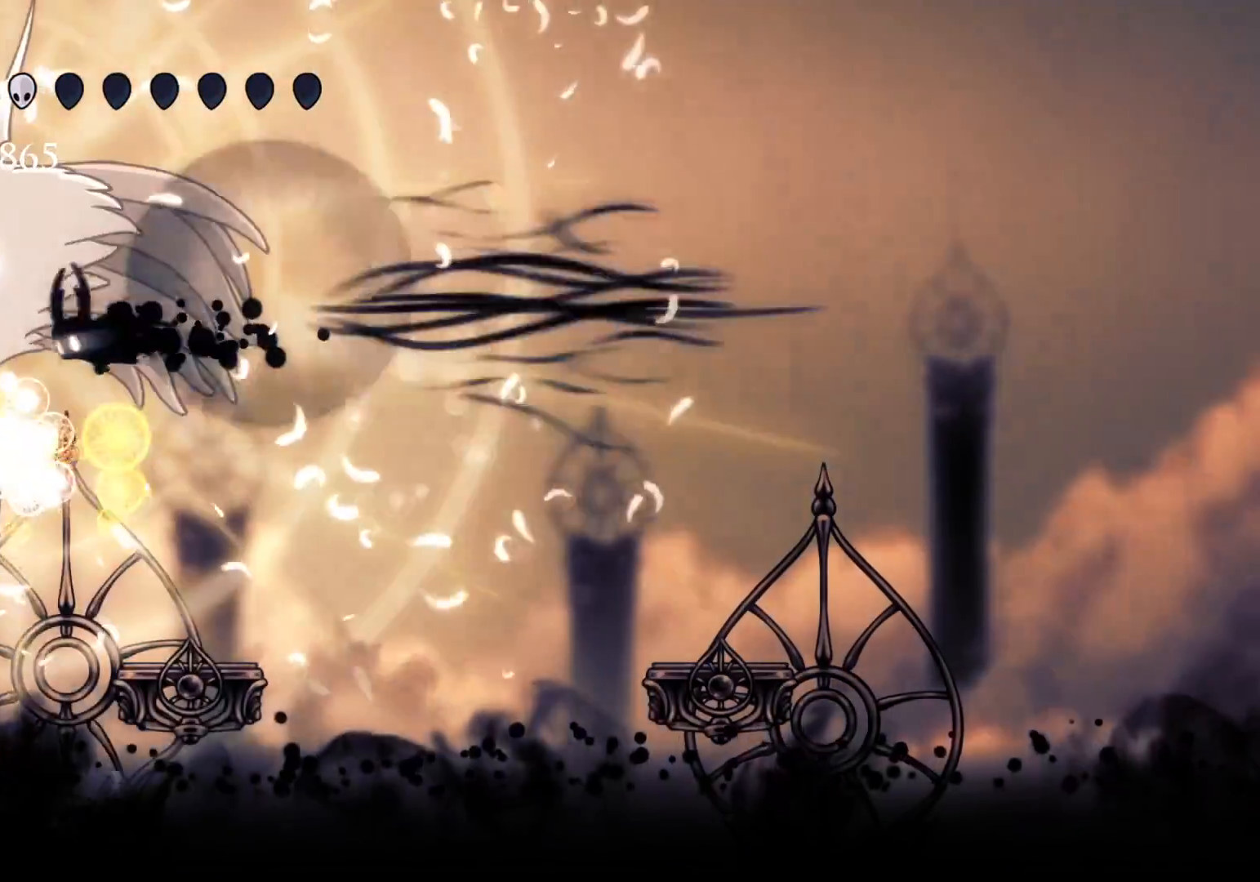
{"keys": ["d", "f"], "mouse": [], "events": [[67, "shift", "up"], [100, "f", "down"], [150, "d", "down"], [150, "mouse_left", "down"], [150, "s", "up"], [350, "mouse_left", "up"]]}
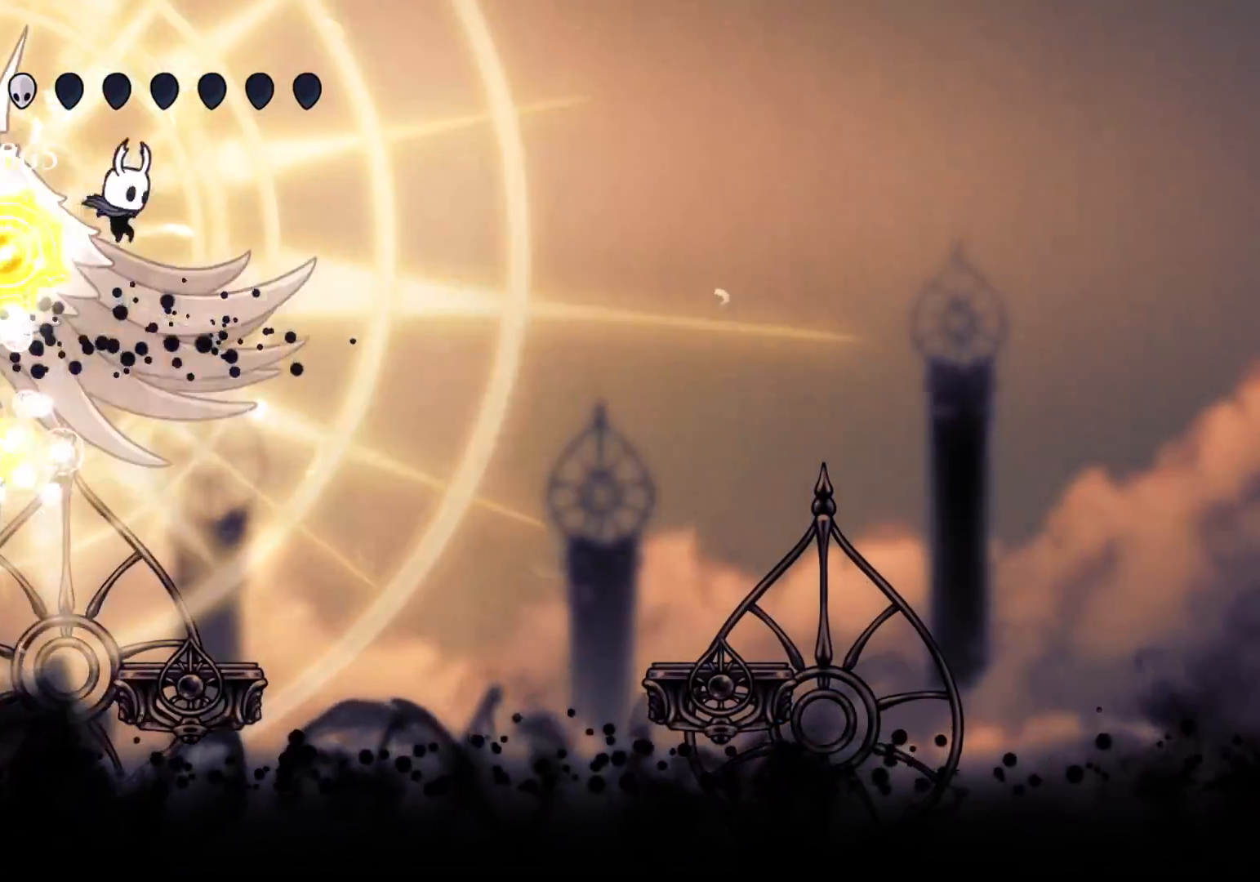
{"keys": [], "mouse": [], "events": [[34, "mouse_left", "down"], [217, "mouse_left", "up"], [317, "d", "up"], [317, "f", "up"], [317, "s", "down"], [450, "s", "up"]]}
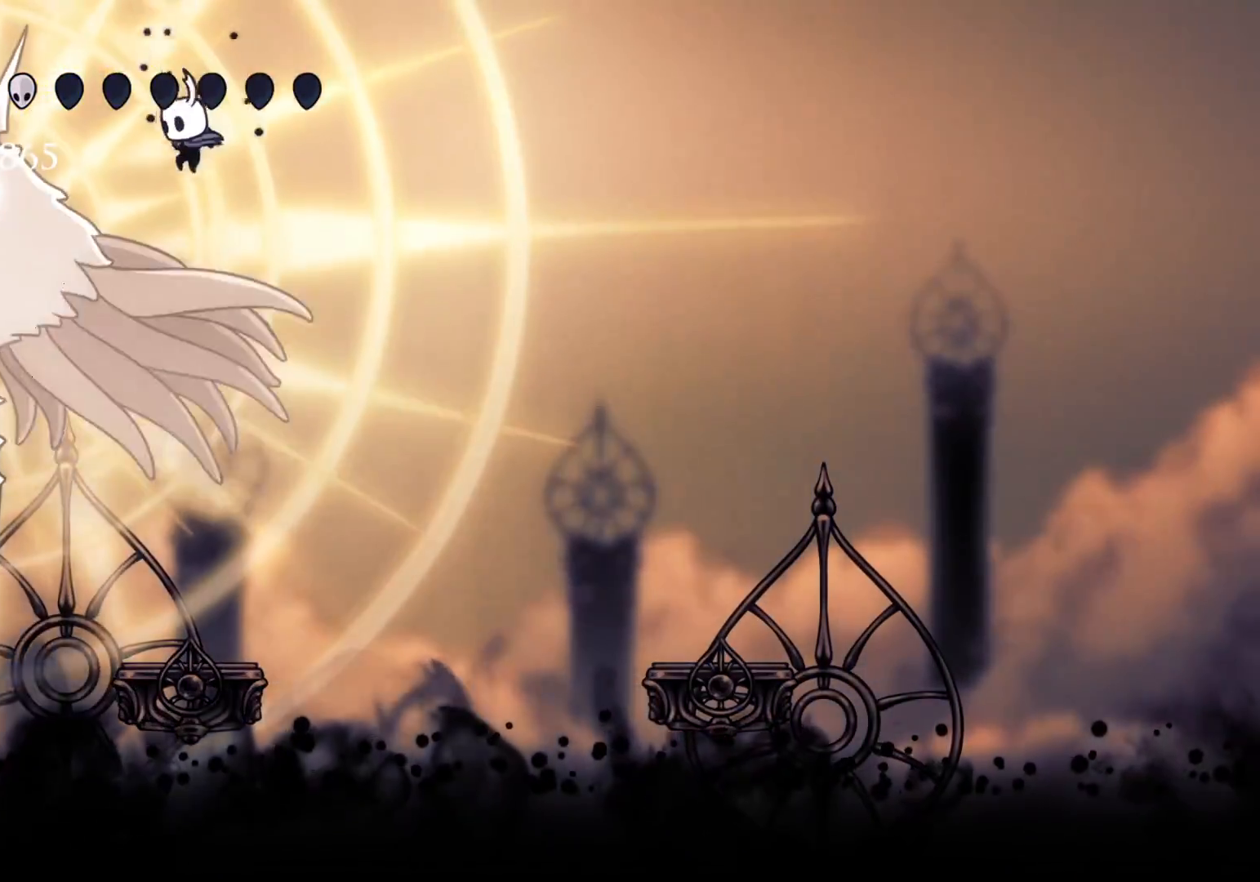
{"keys": [], "mouse": [], "events": []}
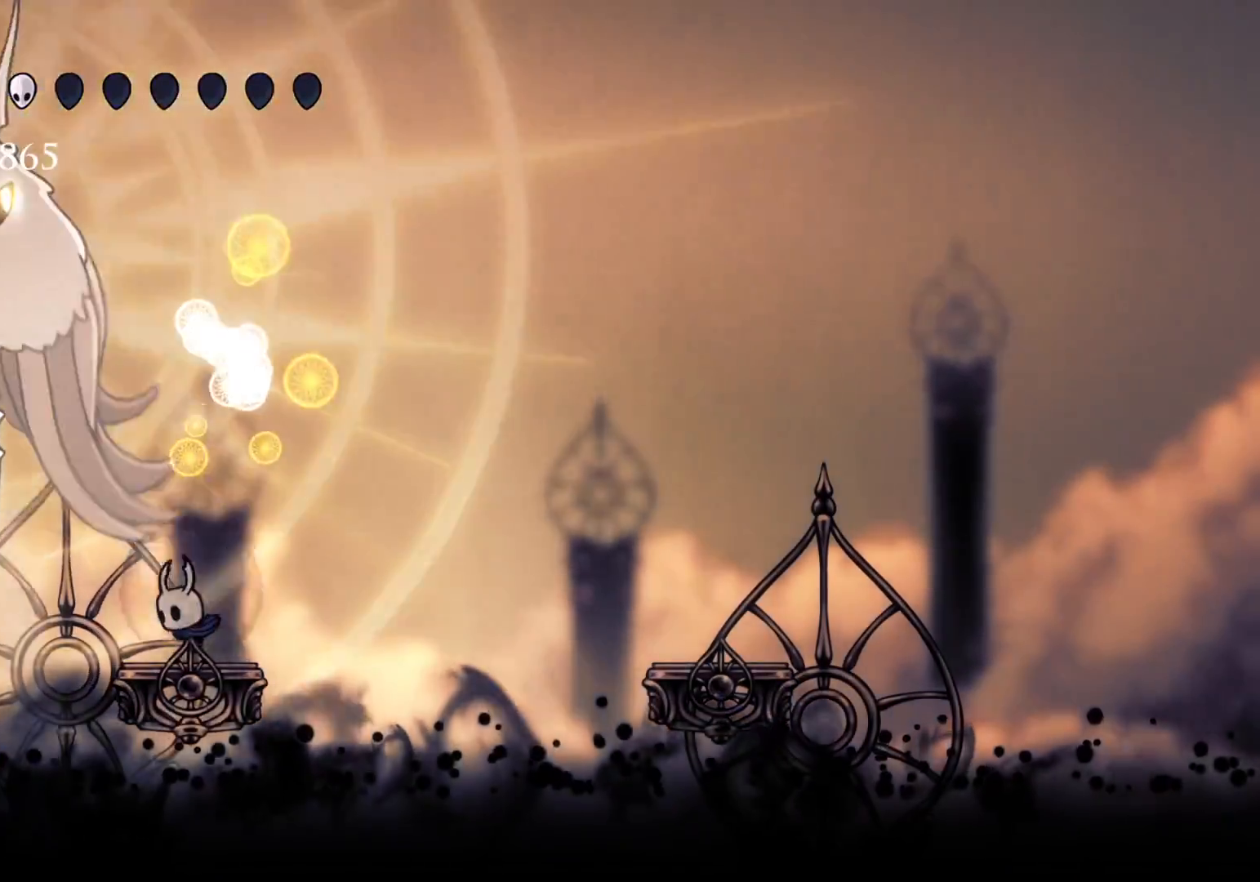
{"keys": ["s", "space"], "mouse": [], "events": [[334, "s", "down"], [384, "space", "down"]]}
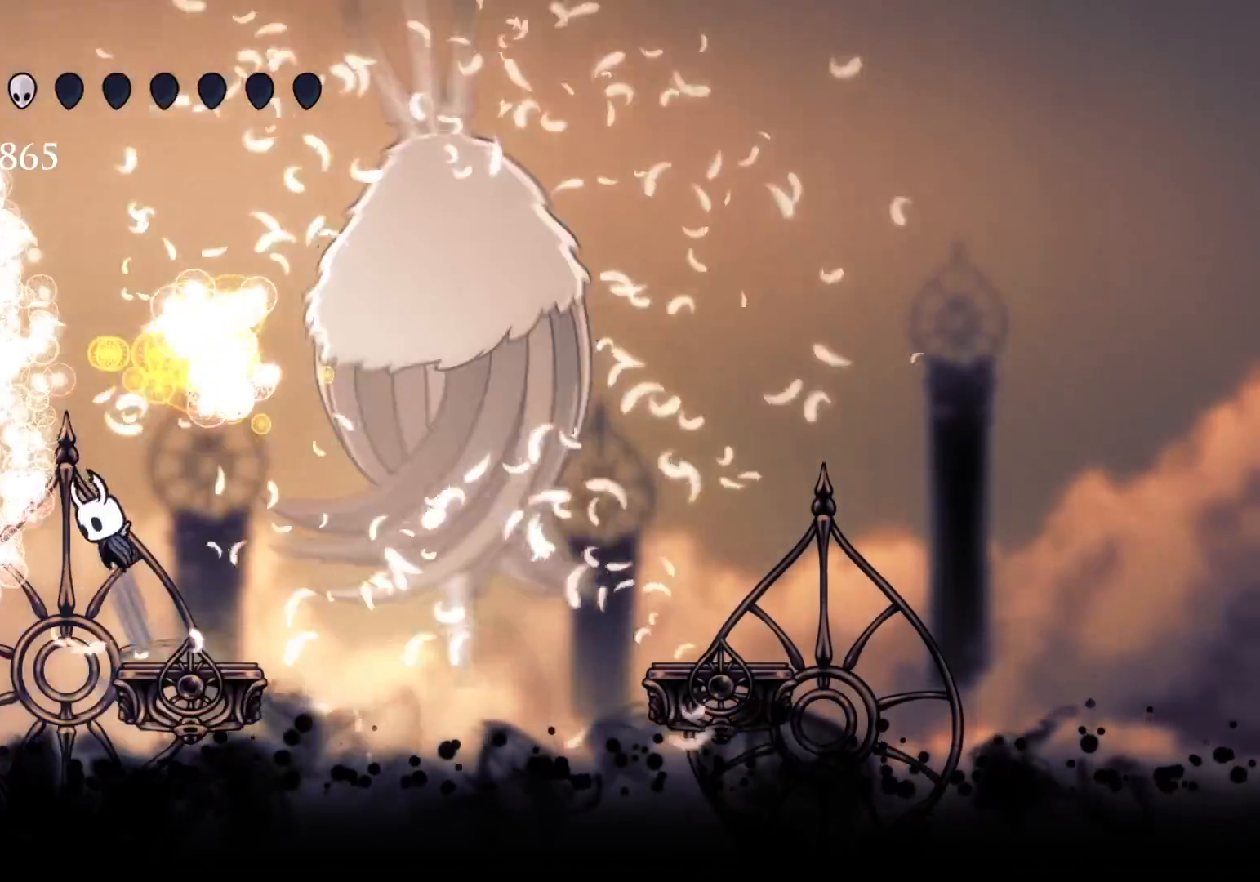
{"keys": ["f", "shift", "space"], "mouse": [], "events": [[267, "f", "down"], [300, "s", "up"], [350, "d", "down"], [400, "d", "up"], [450, "shift", "down"]]}
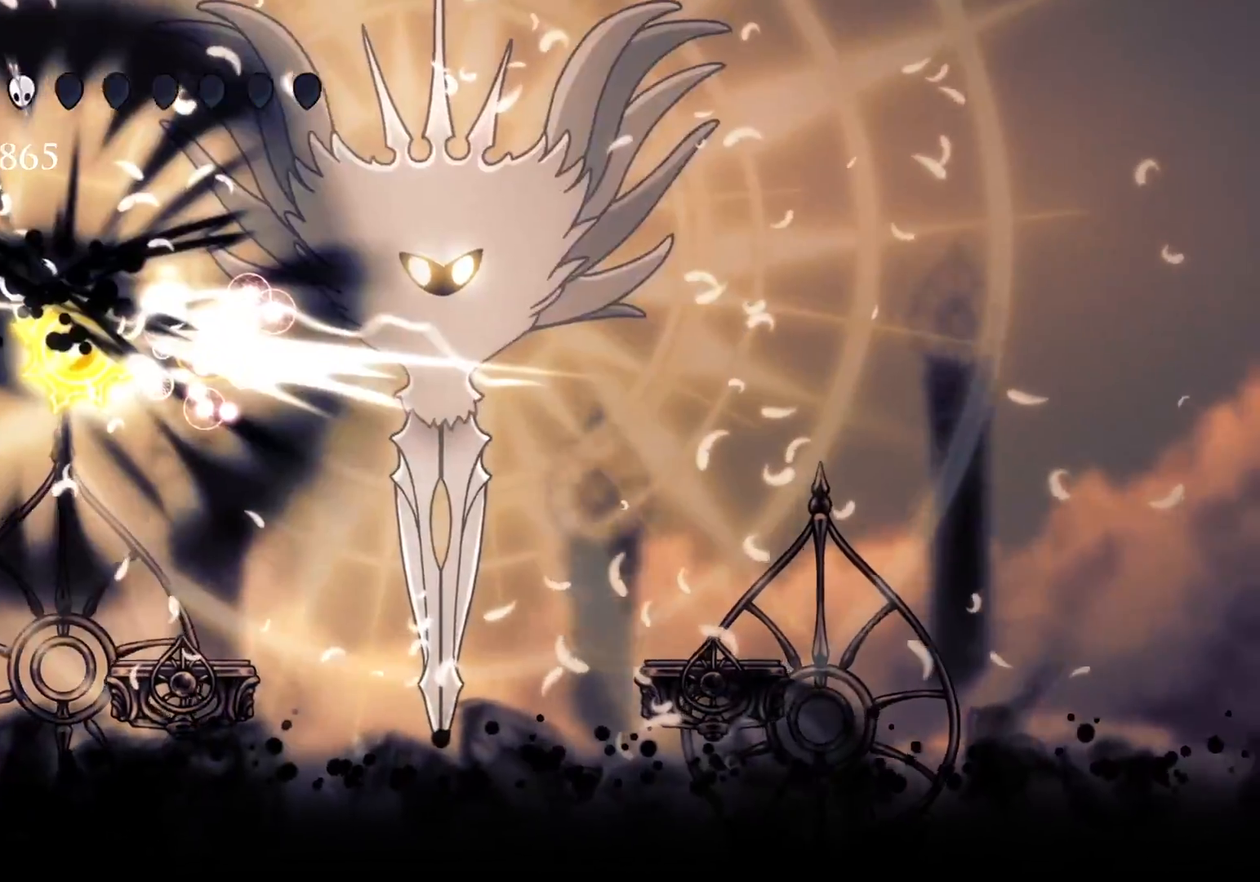
{"keys": ["f"], "mouse": [], "events": [[84, "space", "up"], [234, "shift", "up"]]}
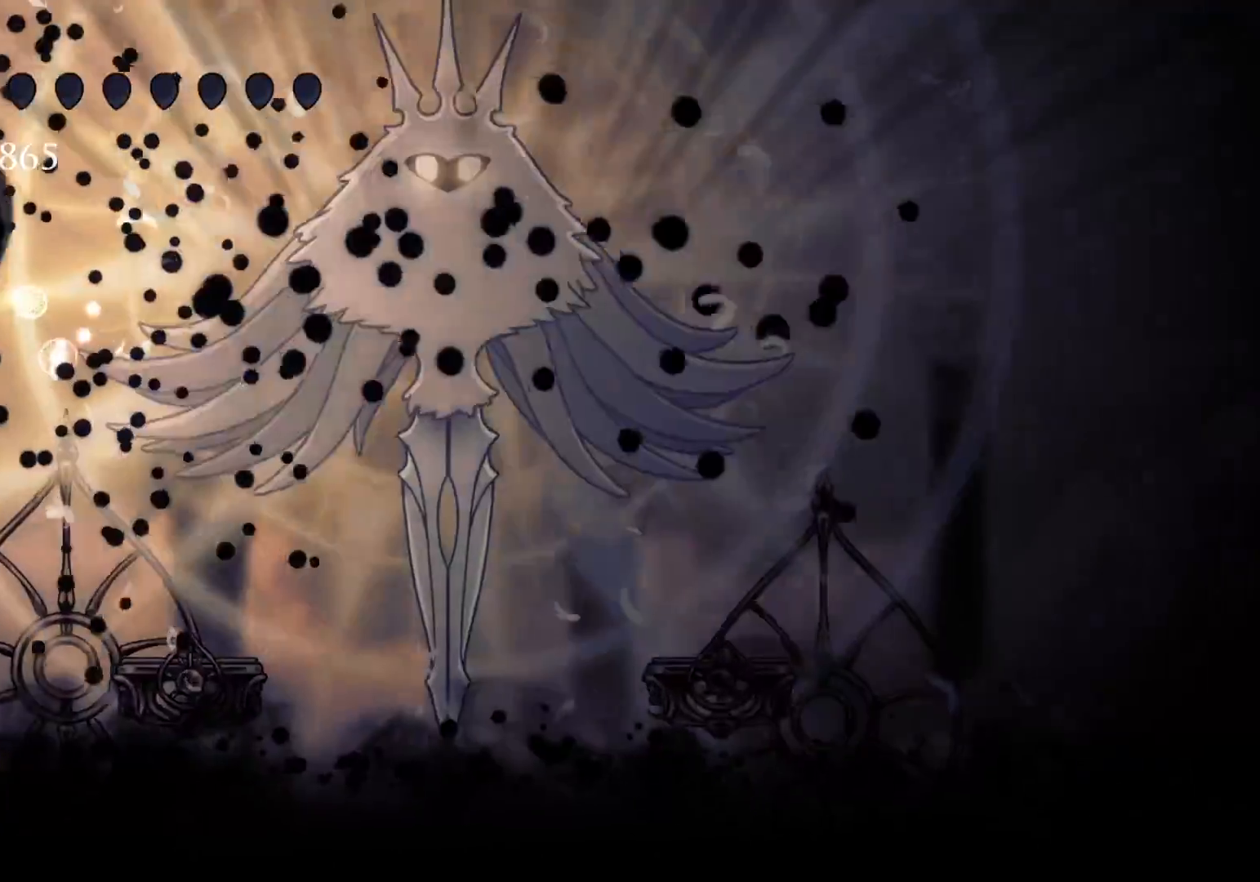
{"keys": ["d", "f"], "mouse": ["left"], "events": [[17, "shift", "down"], [384, "d", "down"], [384, "shift", "up"], [434, "mouse_left", "down"]]}
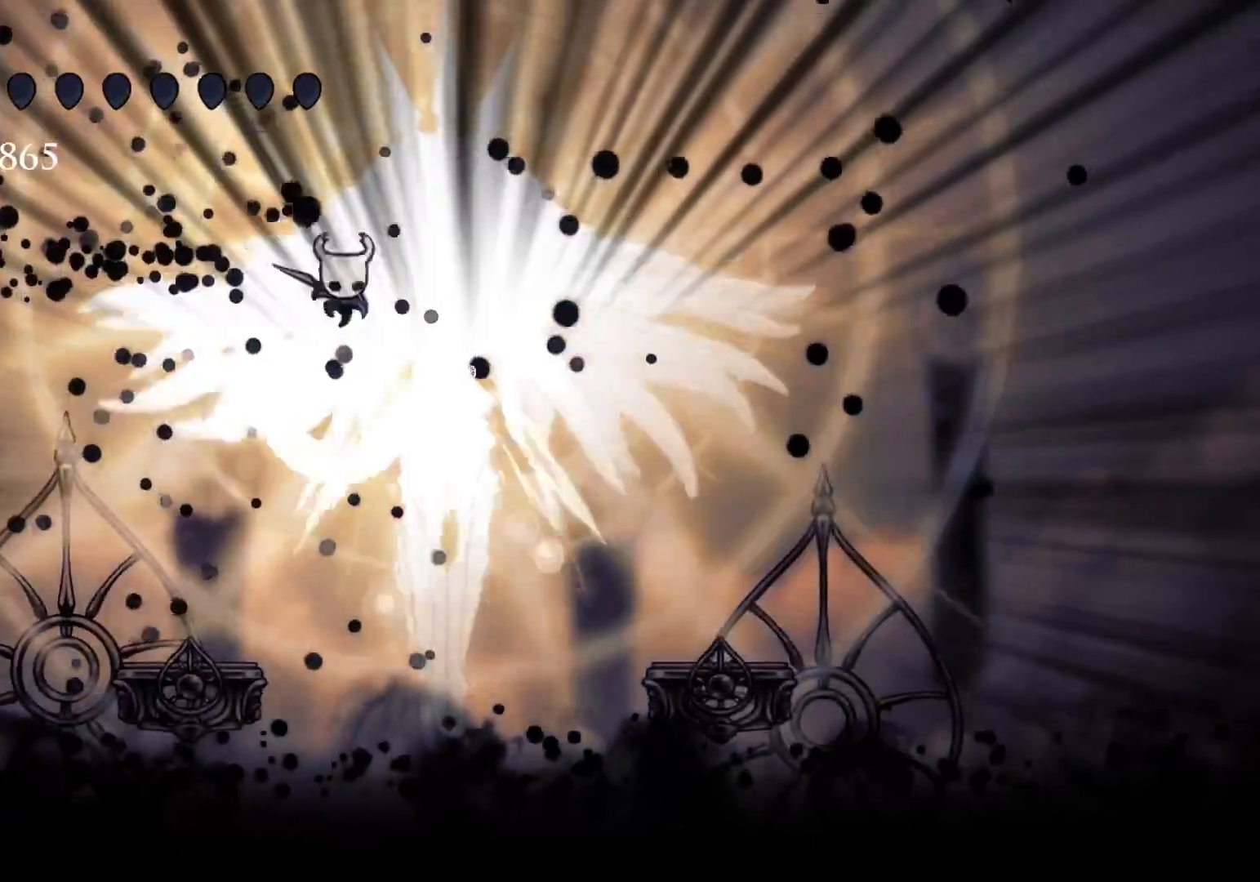
{"keys": ["d", "f", "s"], "mouse": [], "events": [[117, "mouse_left", "up"], [317, "mouse_left", "down"], [500, "mouse_left", "up"], [500, "s", "down"]]}
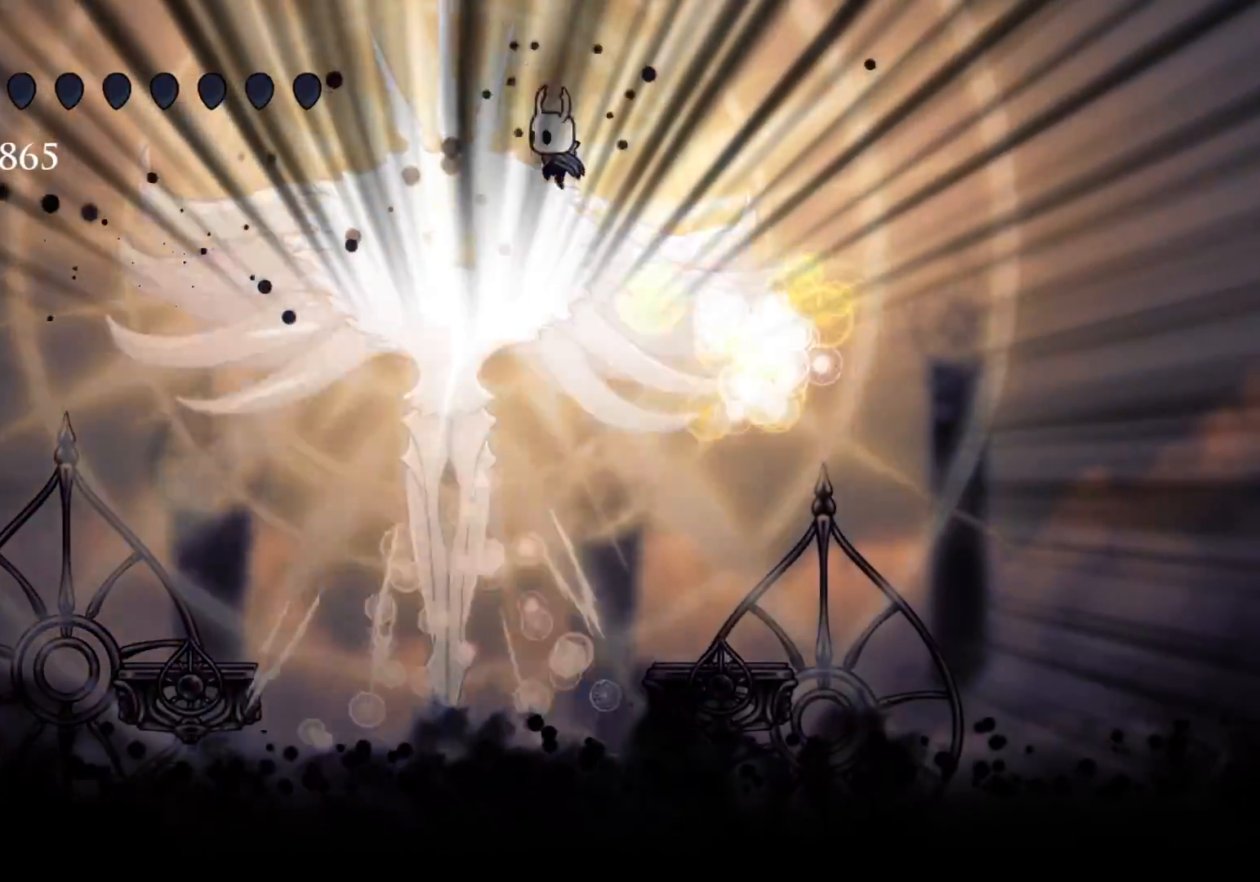
{"keys": ["d", "f"], "mouse": [], "events": [[50, "f", "up"], [234, "mouse_left", "down"], [367, "f", "down"], [367, "s", "up"], [467, "mouse_left", "up"]]}
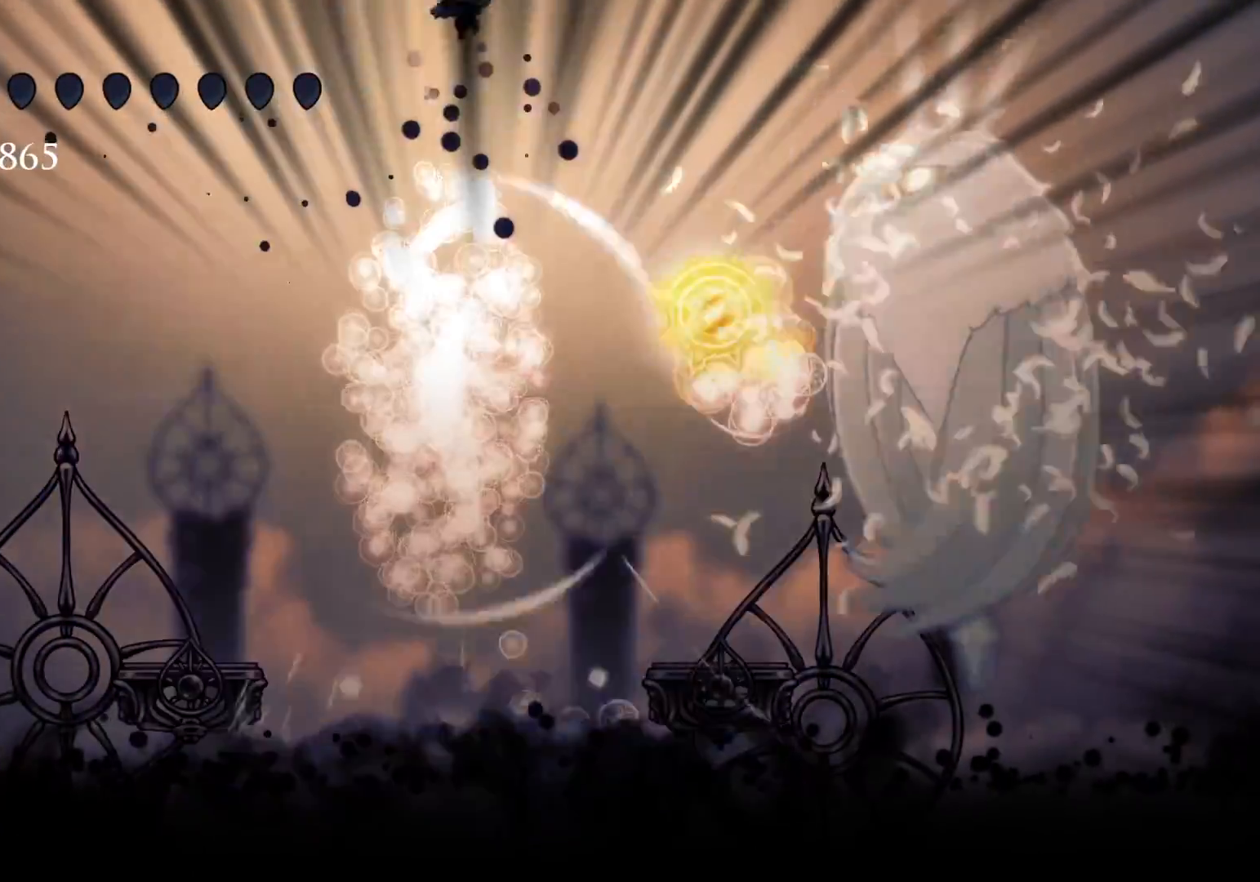
{"keys": ["f", "space"], "mouse": [], "events": [[200, "d", "up"], [250, "space", "down"]]}
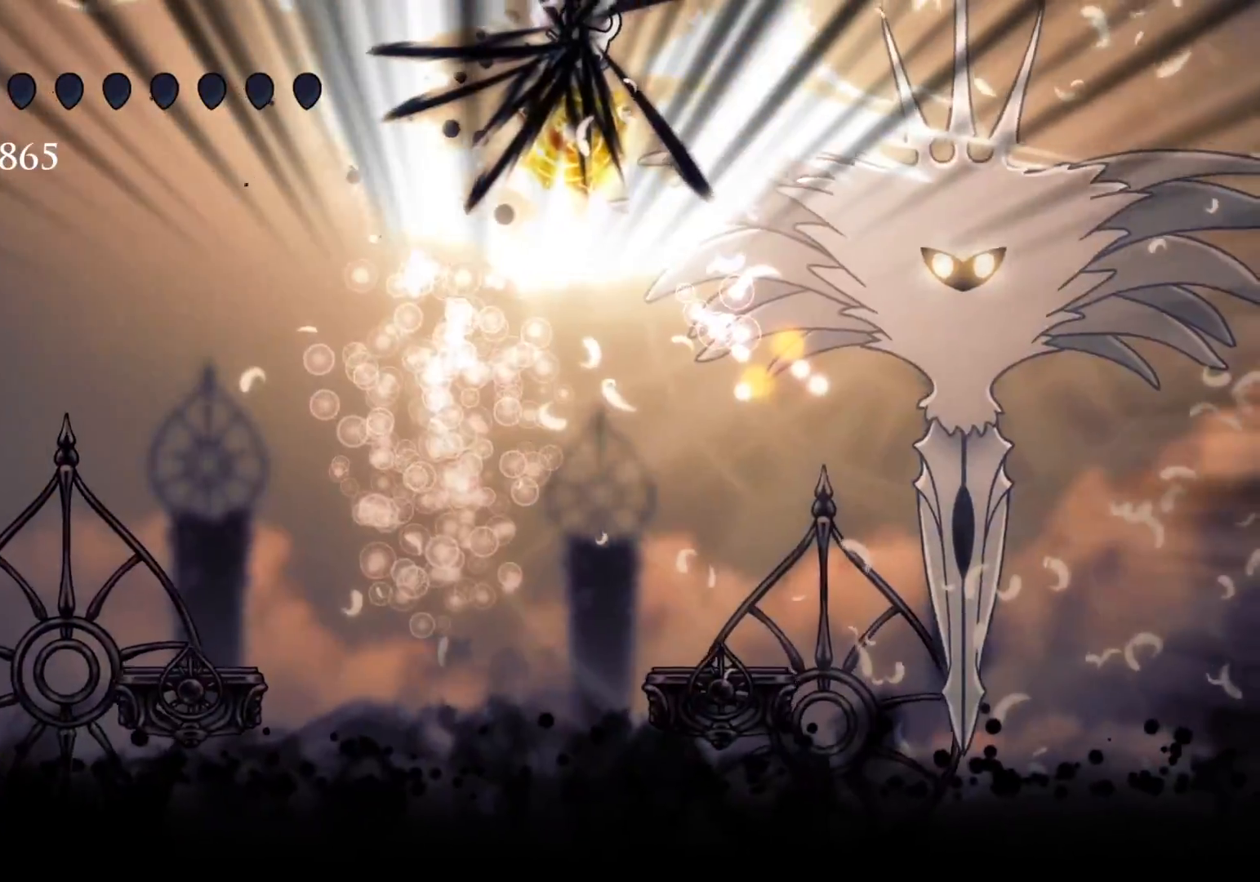
{"keys": [], "mouse": [], "events": [[217, "space", "up"], [350, "f", "up"]]}